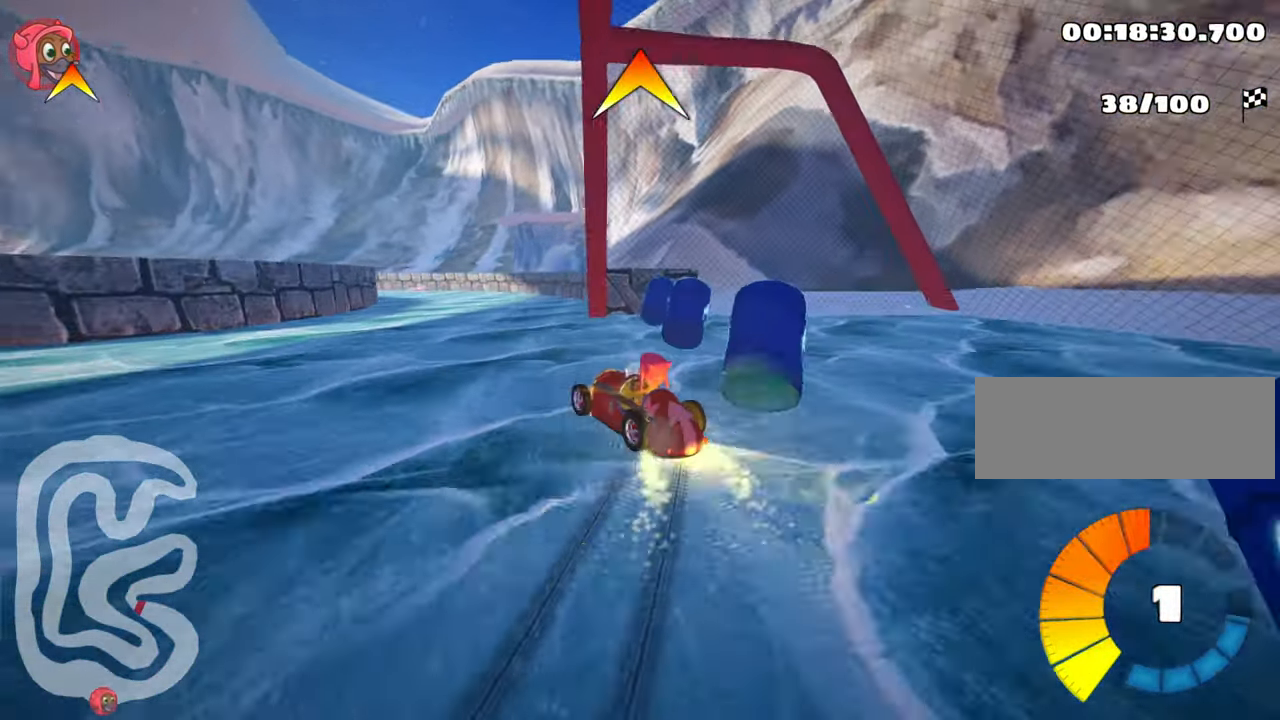
Gameplay with keyboard; each line is a JSON object with the keys held at the frame after it. "events" lists presses ("down") and releases ("up") of "down", "fire", "flag", "left", "look", "nitro", "right", "skid" and "up" between this image and that frame as [ms after this image, input, new state], when the widget could be followed in between. No other keys are recorded. Mouse input is not recorded. Key names are as the overlay labels them; some are game actions (e.g. jump) rather than physical keys.
{"keys": ["right", "up"], "events": [[100, "left", "up"], [417, "right", "down"]]}
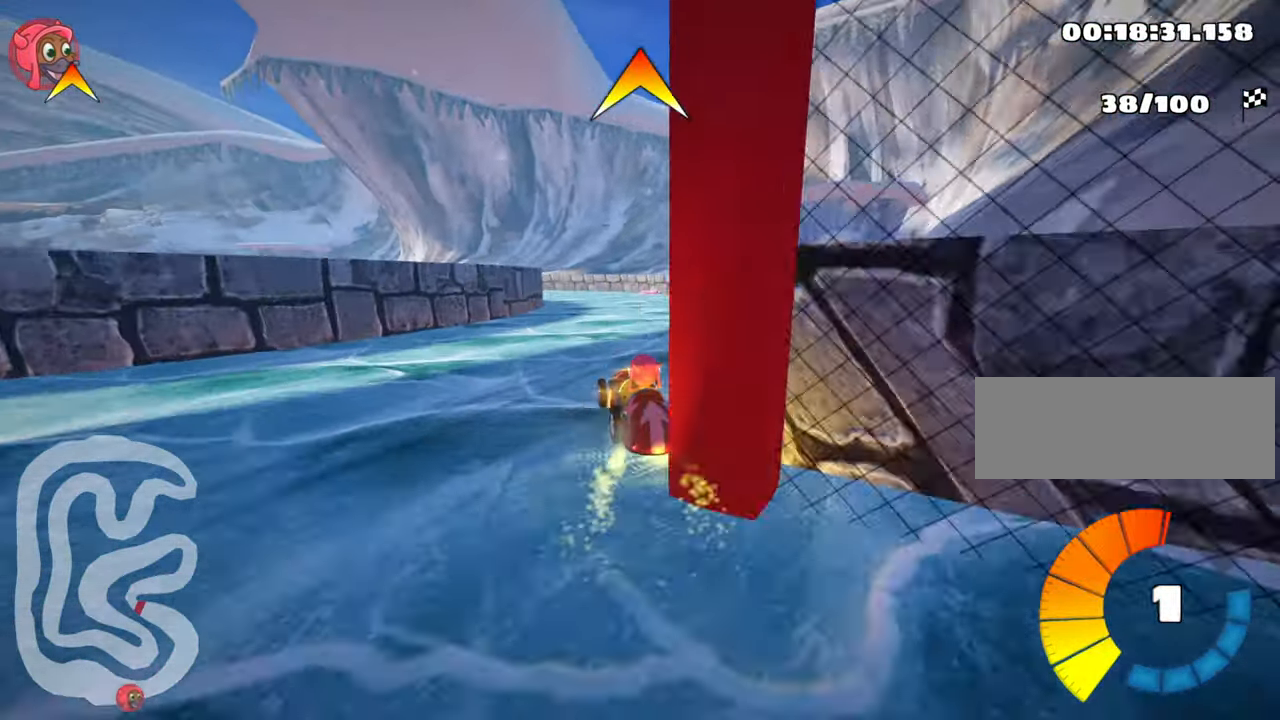
{"keys": ["left", "skid", "up"], "events": [[217, "right", "up"], [250, "left", "down"], [250, "skid", "down"]]}
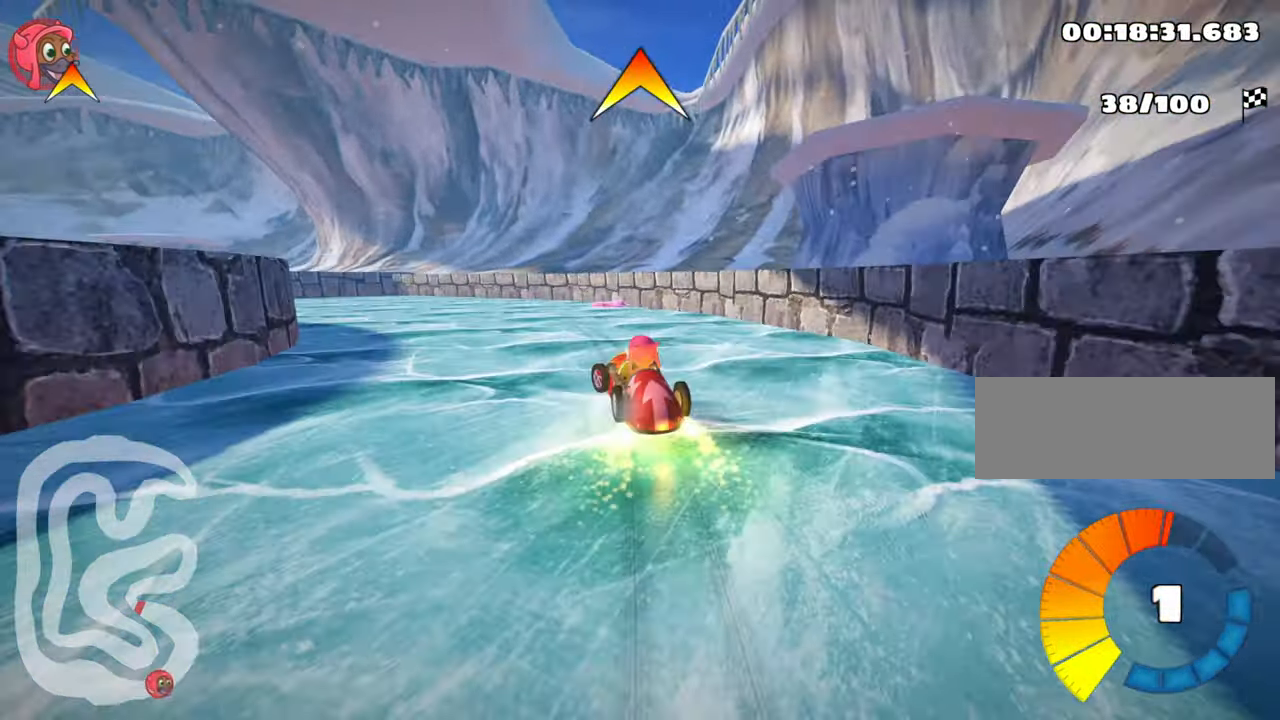
{"keys": ["left", "skid", "up"], "events": []}
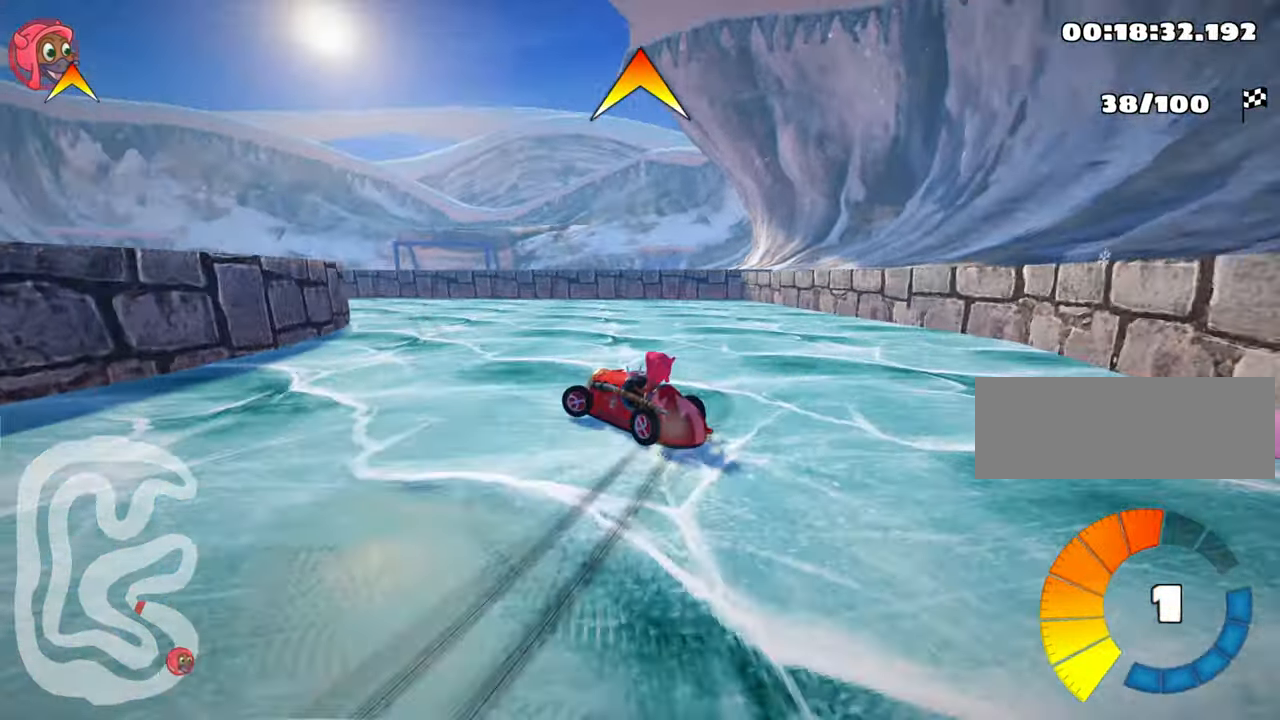
{"keys": ["up"], "events": [[183, "skid", "up"], [400, "left", "up"]]}
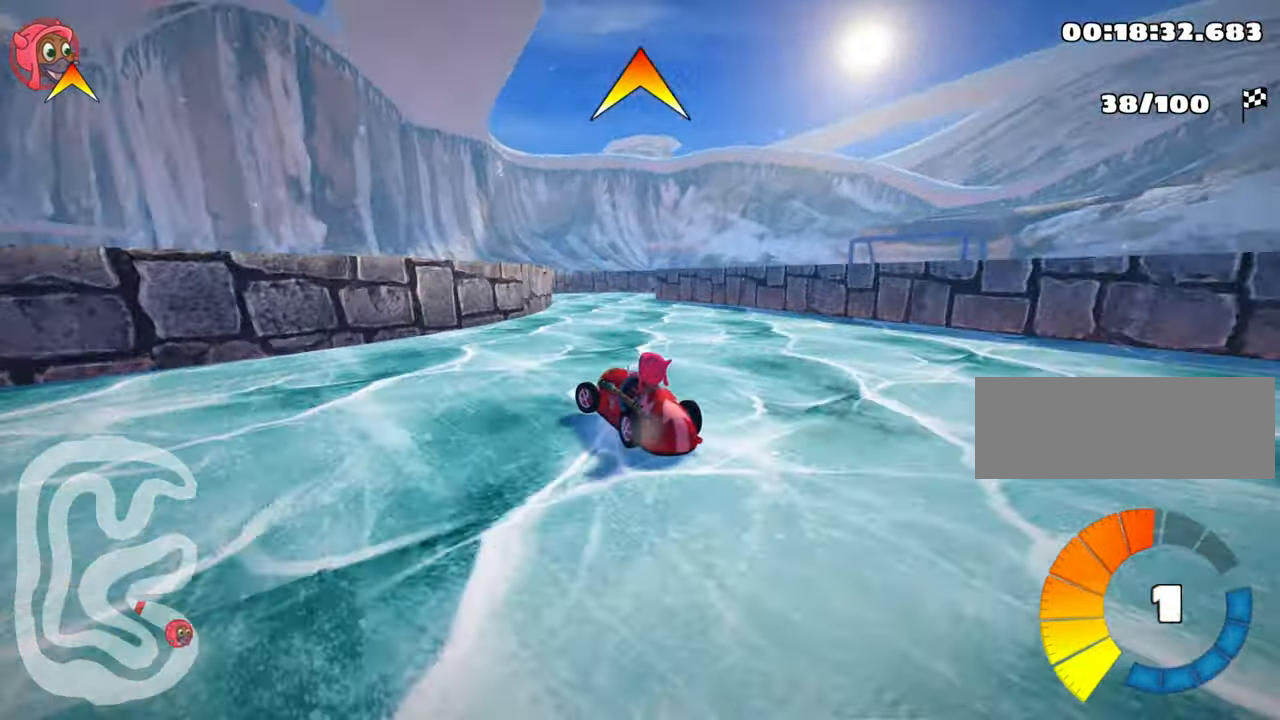
{"keys": ["skid"], "events": [[33, "right", "down"], [67, "up", "up"], [133, "skid", "down"], [350, "right", "up"]]}
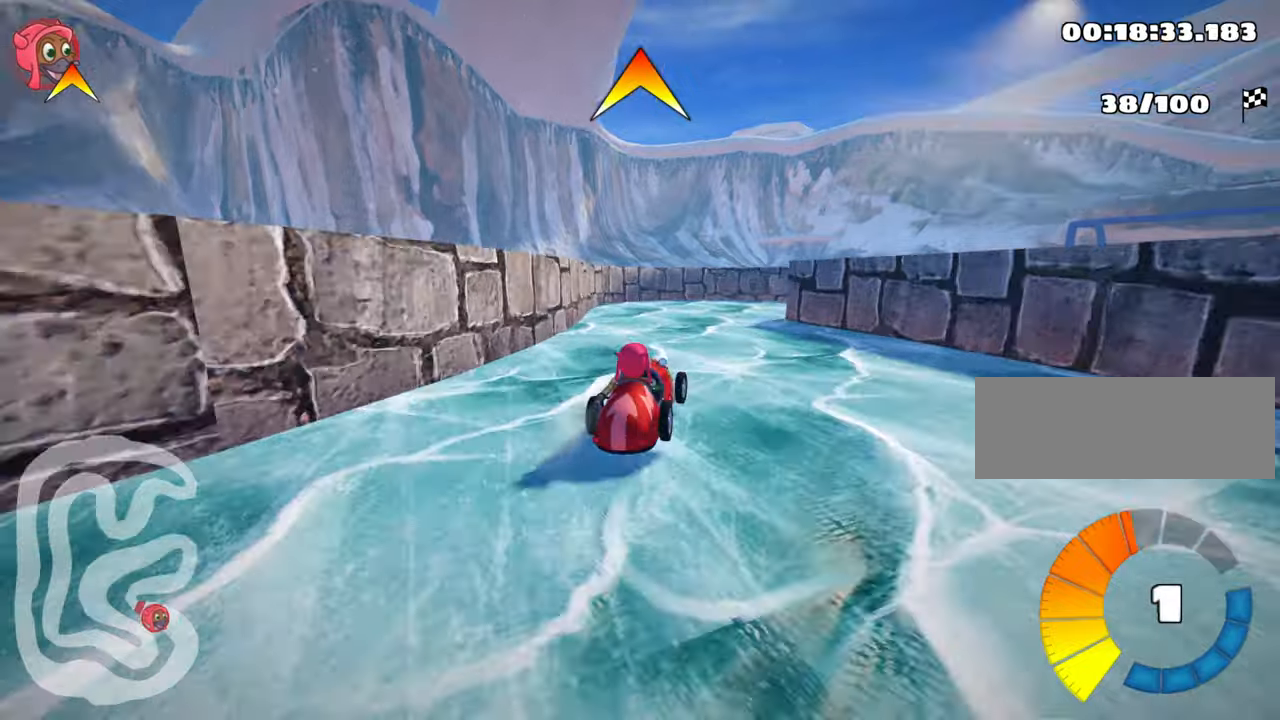
{"keys": ["right"], "events": [[167, "right", "down"], [500, "skid", "up"]]}
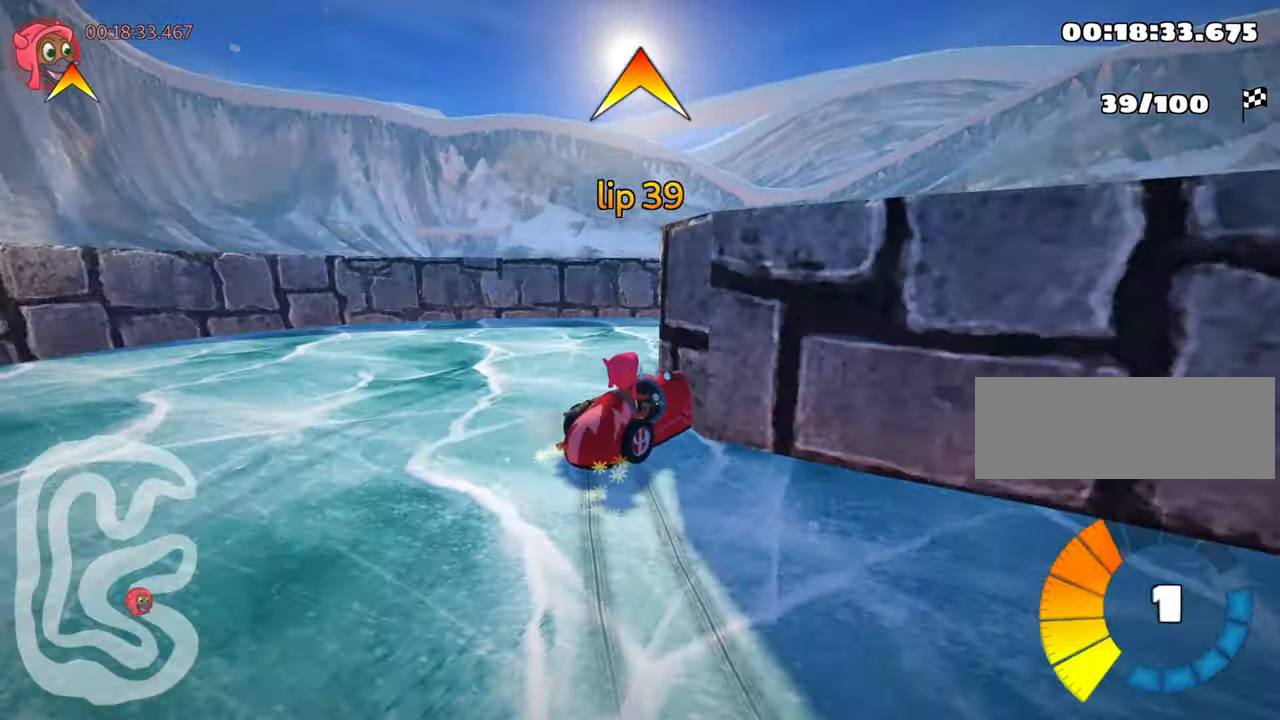
{"keys": ["right"], "events": []}
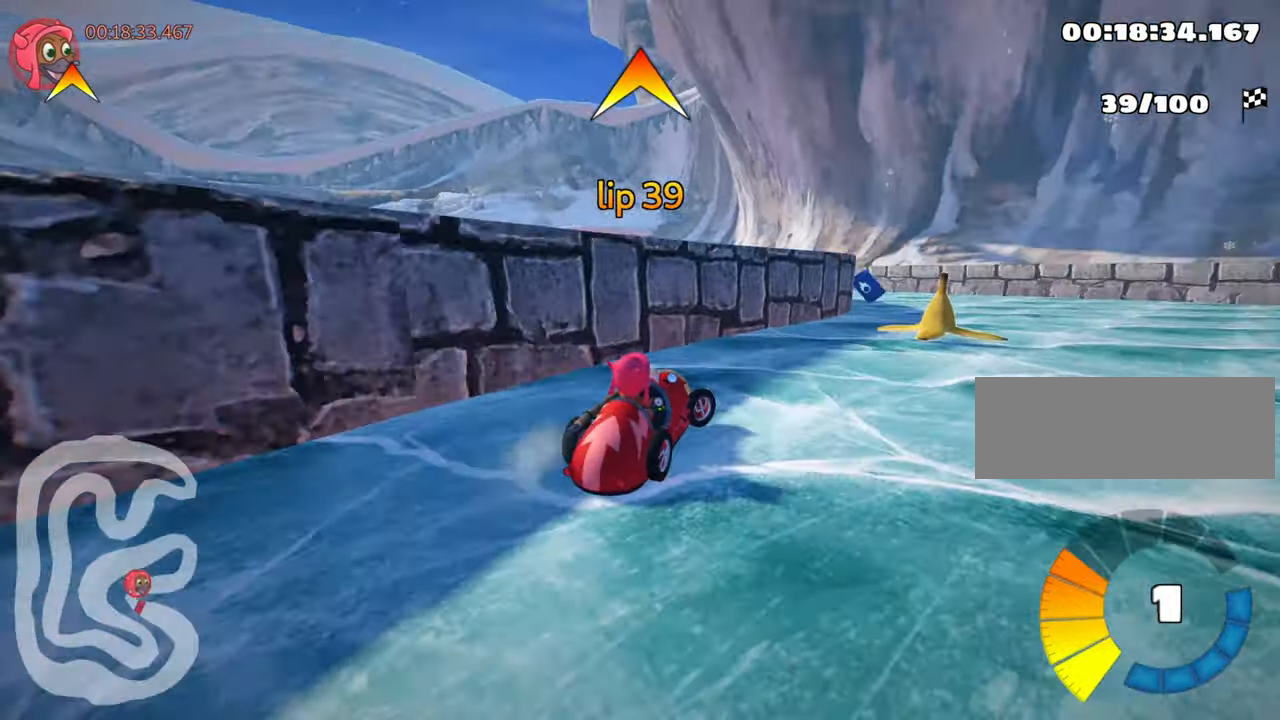
{"keys": ["left", "skid", "up"], "events": [[100, "up", "down"], [134, "fire", "down"], [134, "right", "up"], [200, "left", "down"], [250, "fire", "up"], [284, "left", "up"], [467, "left", "down"], [500, "skid", "down"]]}
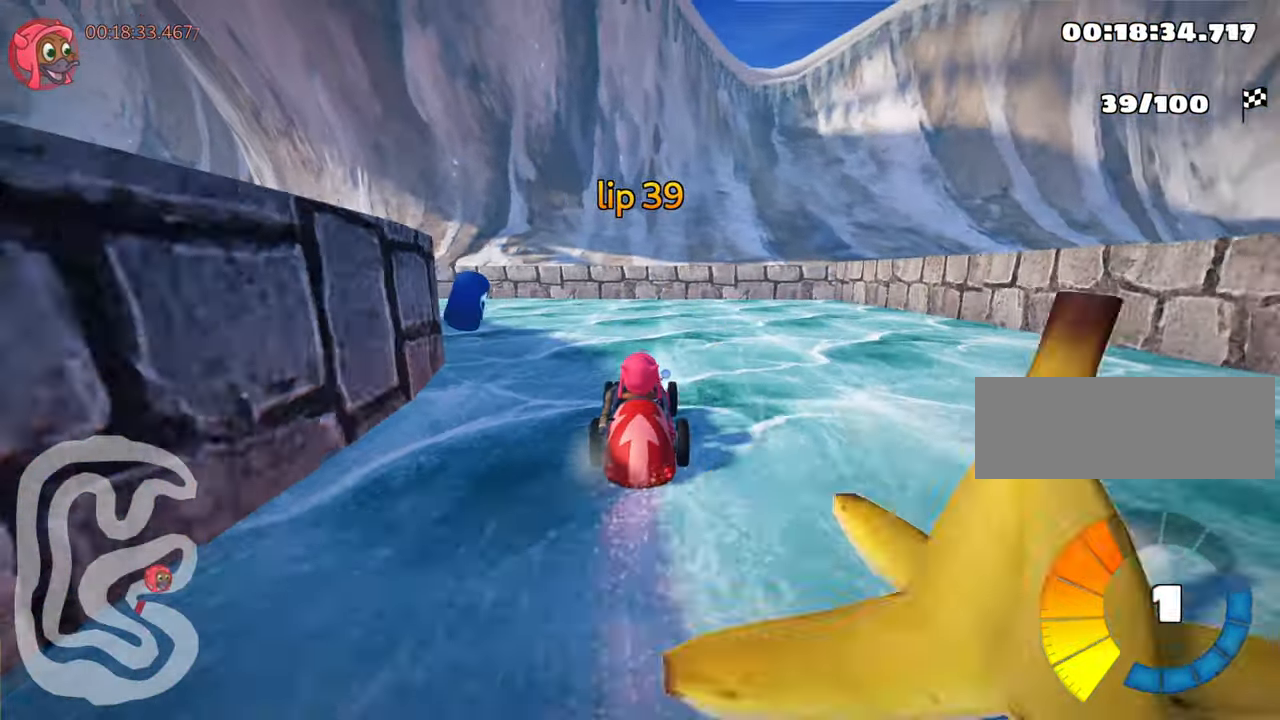
{"keys": ["left", "skid", "up"], "events": []}
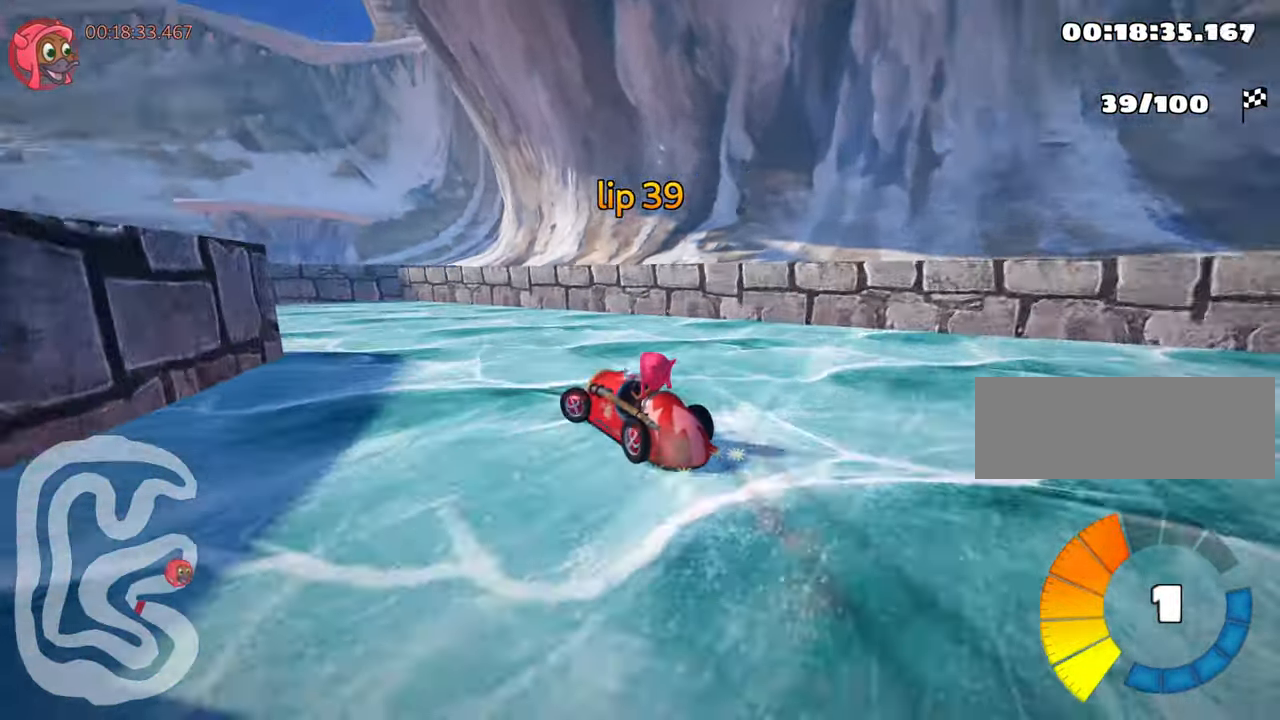
{"keys": ["left", "up"], "events": [[500, "skid", "up"]]}
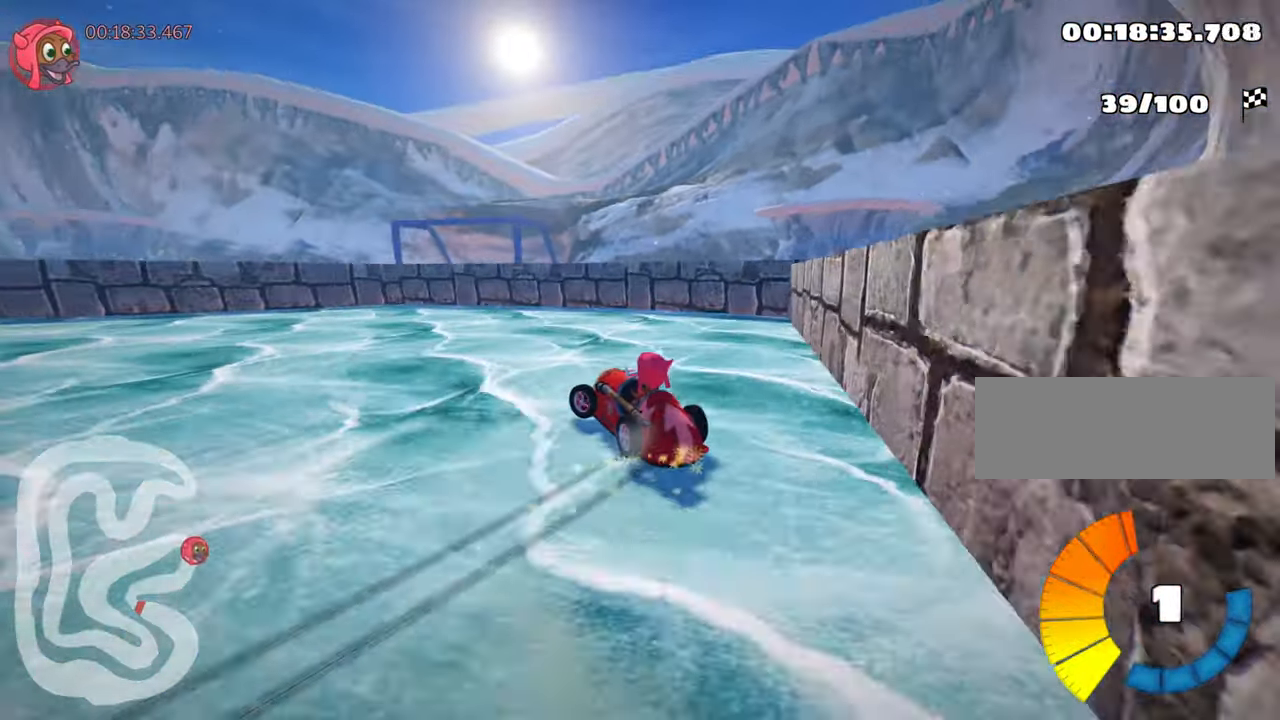
{"keys": ["left", "up"], "events": []}
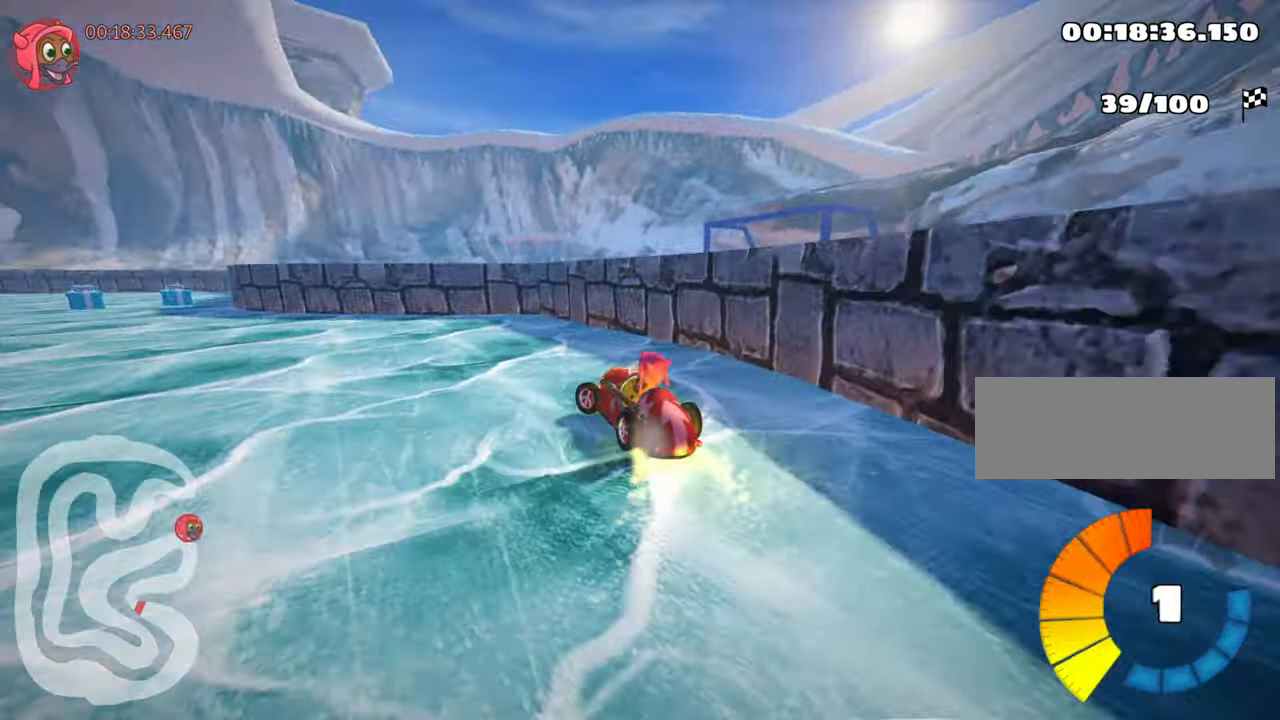
{"keys": ["right", "up"], "events": [[67, "nitro", "down"], [350, "nitro", "up"], [384, "left", "up"], [500, "right", "down"]]}
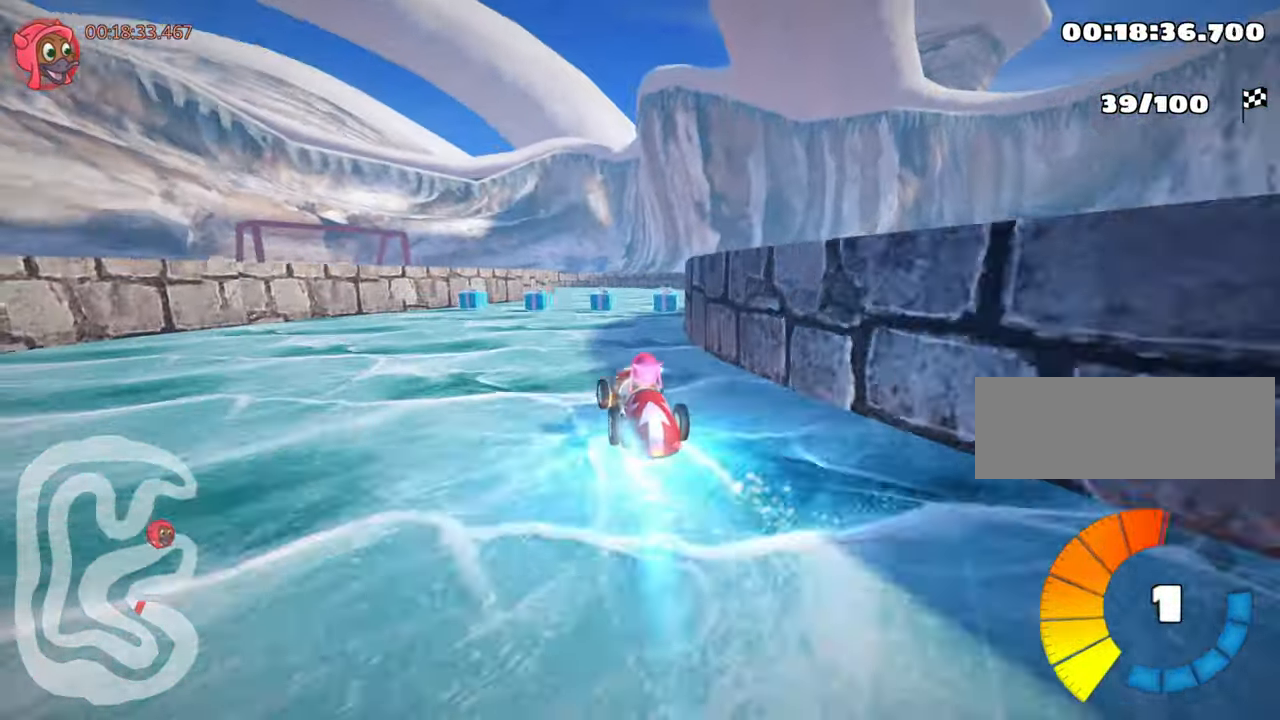
{"keys": ["left", "skid", "up"], "events": [[334, "right", "up"], [384, "skid", "down"], [417, "left", "down"]]}
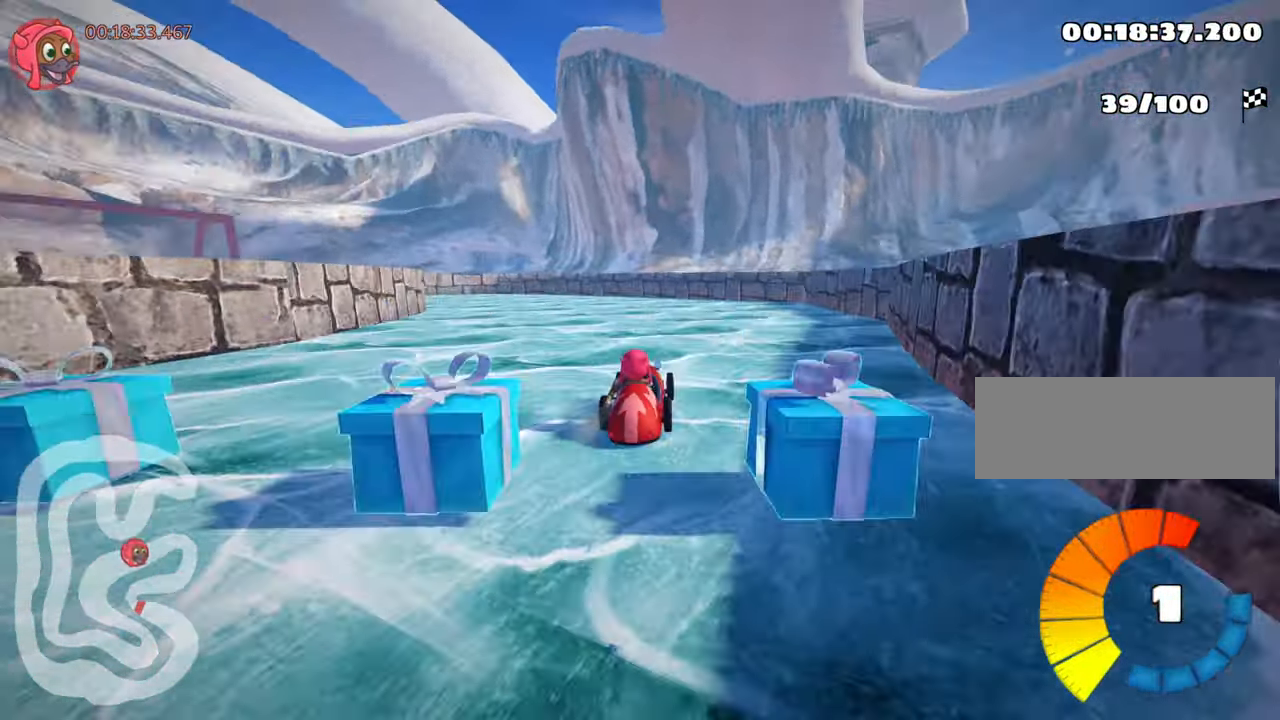
{"keys": ["left", "skid"], "events": [[67, "up", "up"]]}
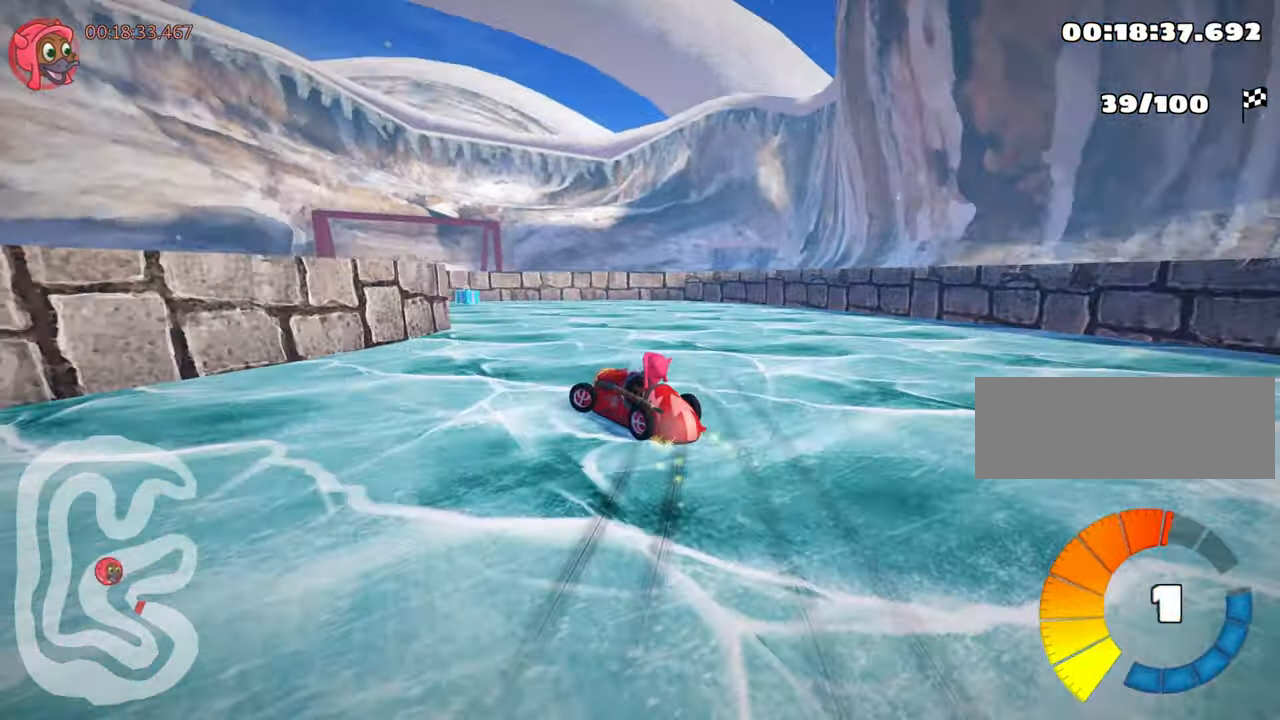
{"keys": [], "events": [[350, "skid", "up"], [417, "left", "up"]]}
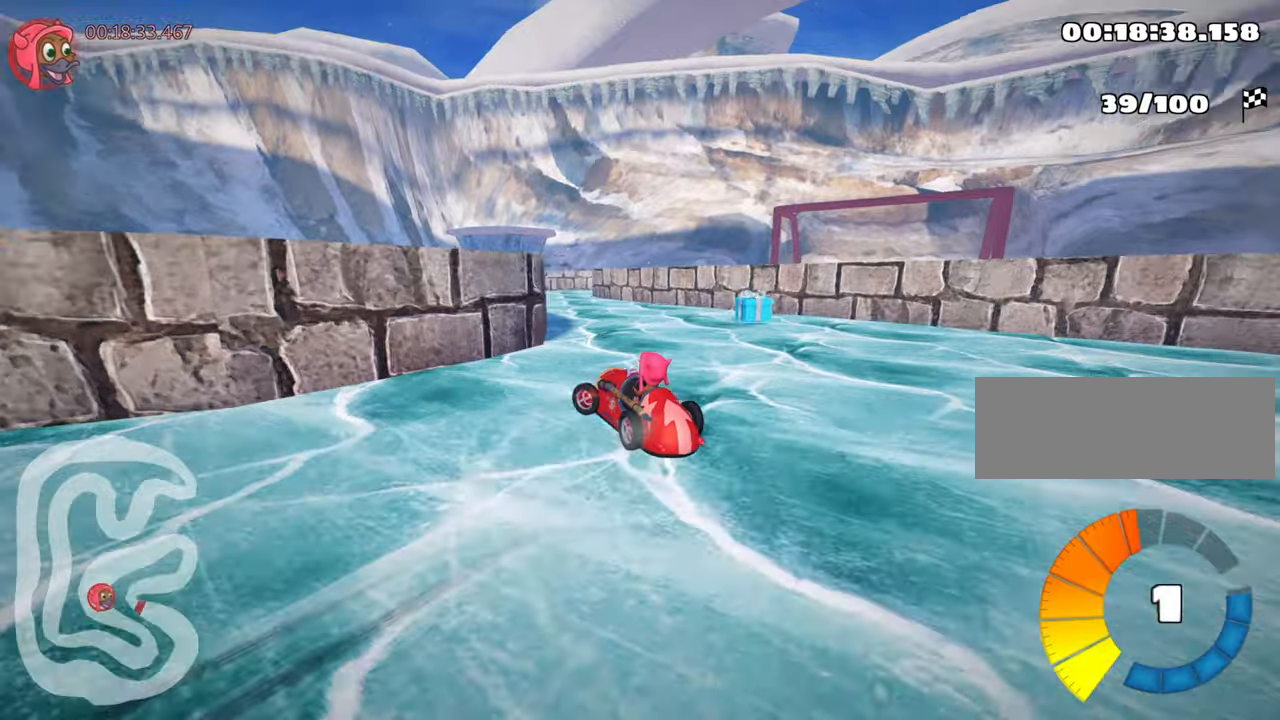
{"keys": ["right", "skid"], "events": [[200, "left", "down"], [366, "left", "up"], [433, "skid", "down"], [450, "right", "down"]]}
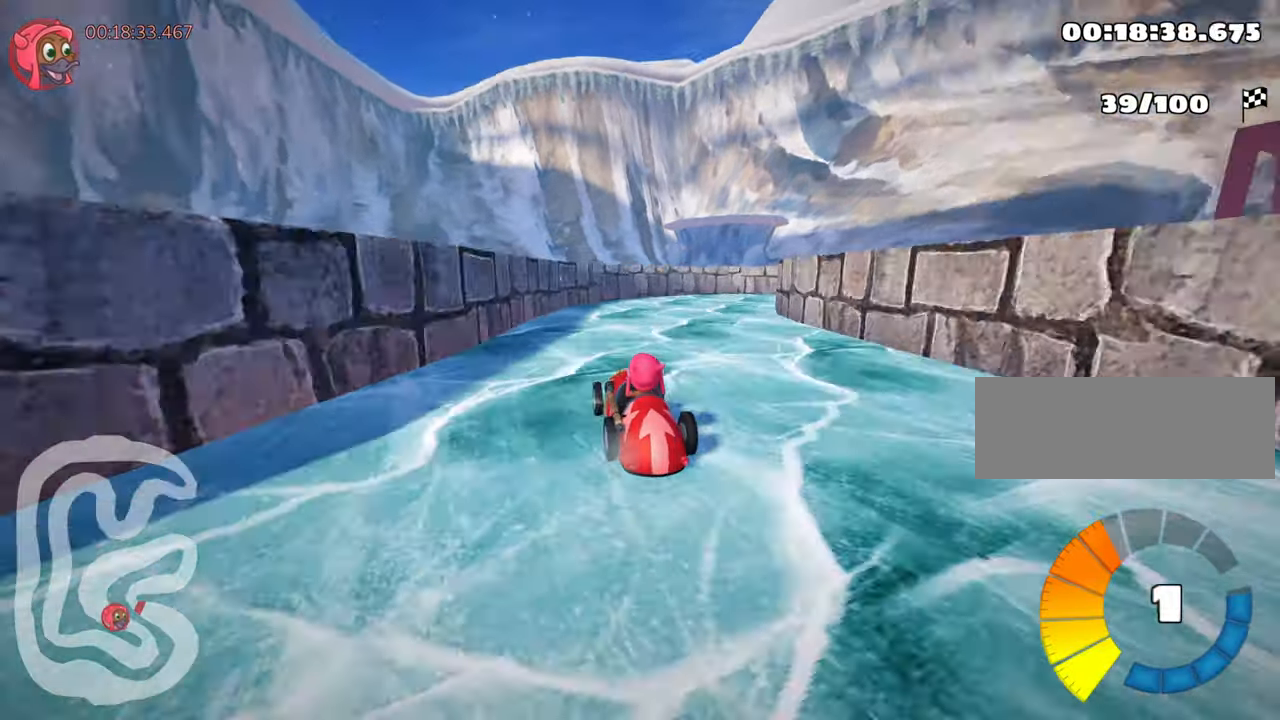
{"keys": ["right", "skid", "up"], "events": [[283, "up", "down"]]}
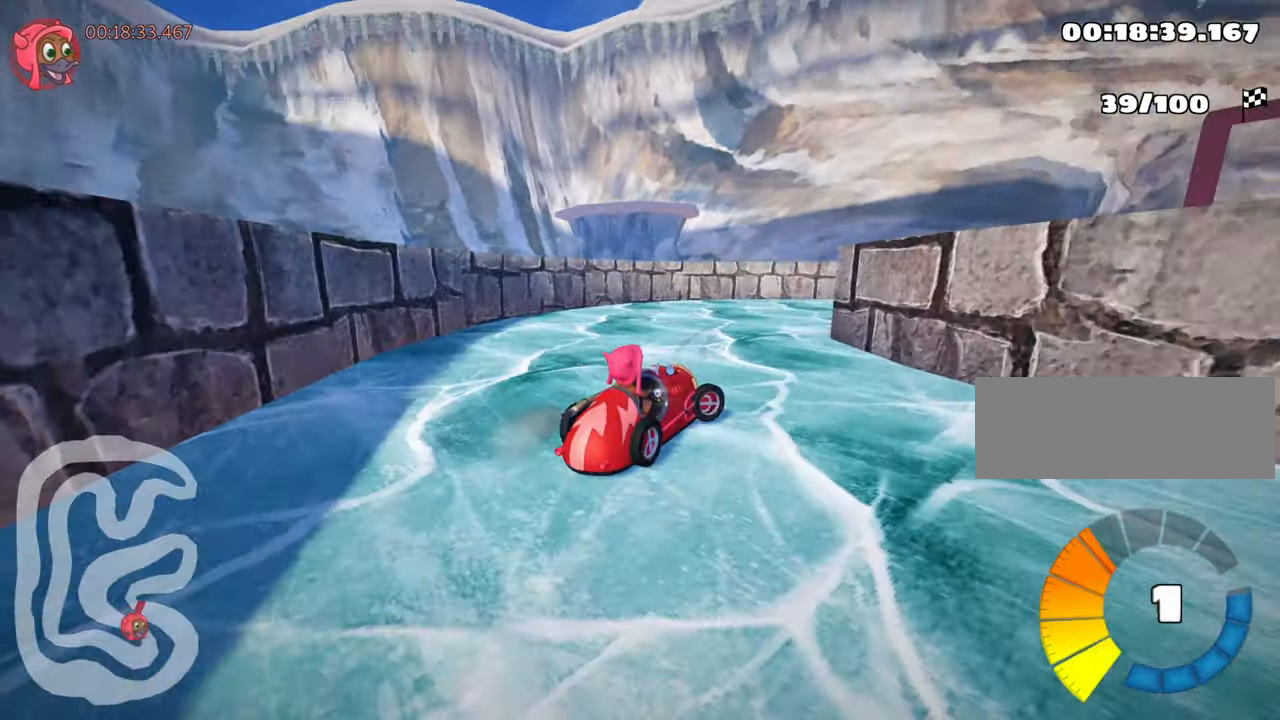
{"keys": ["right", "up"], "events": [[400, "skid", "up"]]}
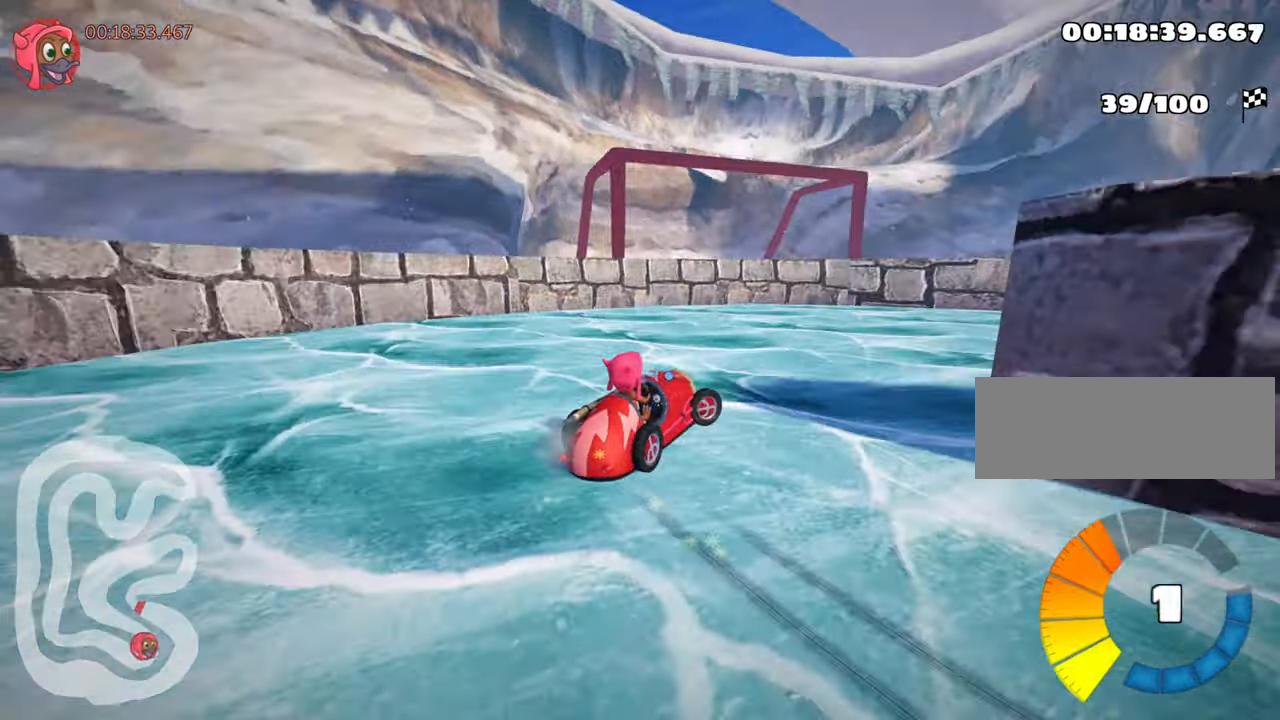
{"keys": ["nitro", "right", "up"], "events": [[466, "nitro", "down"]]}
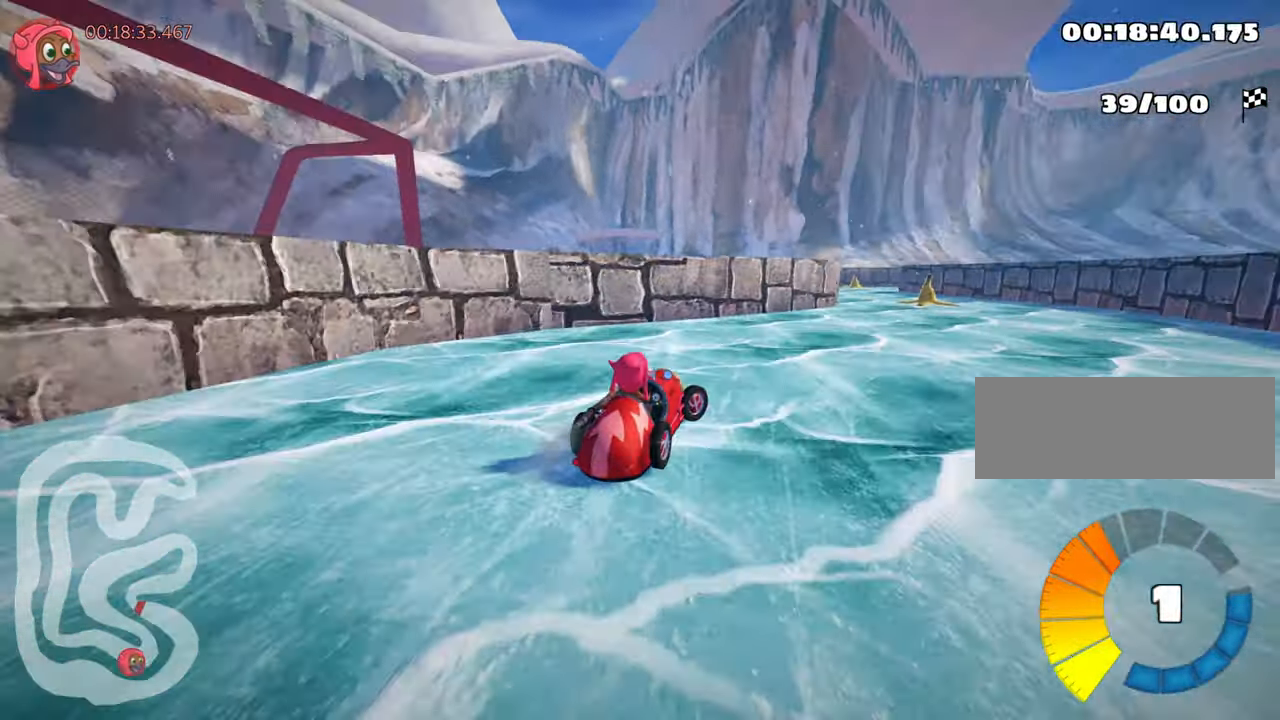
{"keys": ["left", "up"], "events": [[133, "right", "up"], [166, "nitro", "up"], [266, "left", "down"]]}
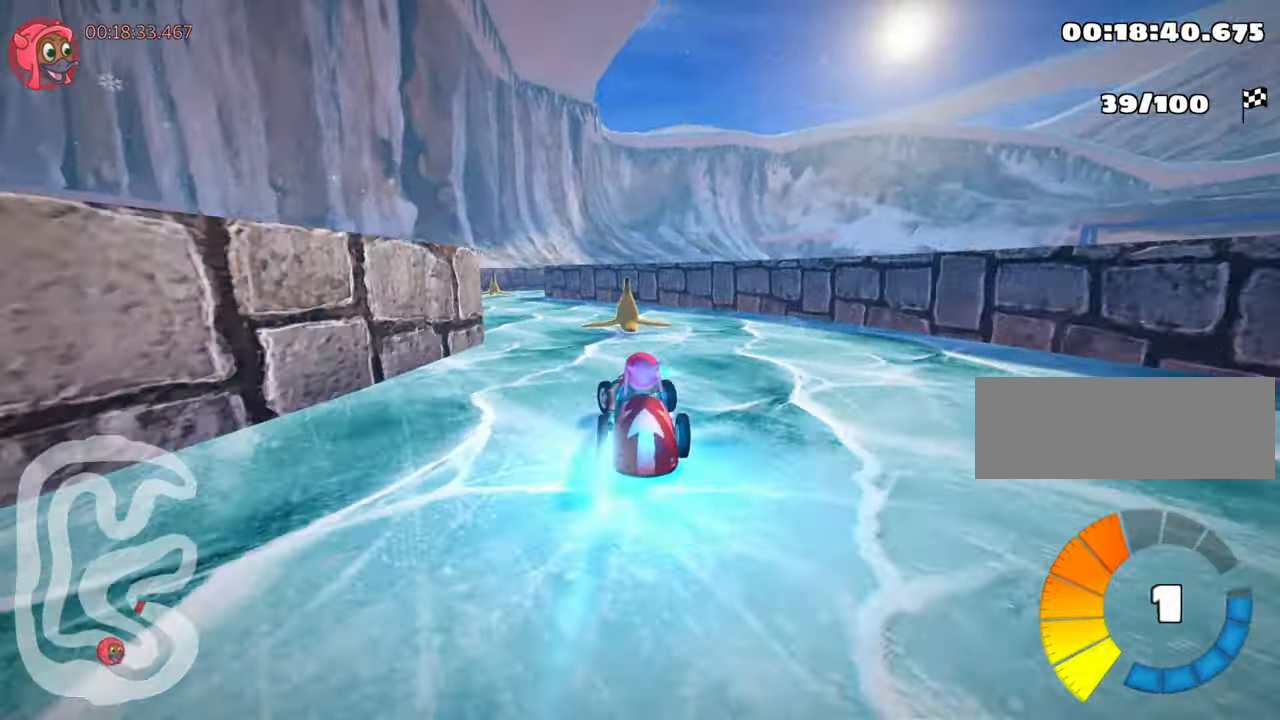
{"keys": ["right", "skid", "up"], "events": [[183, "left", "up"], [300, "skid", "down"], [333, "right", "down"]]}
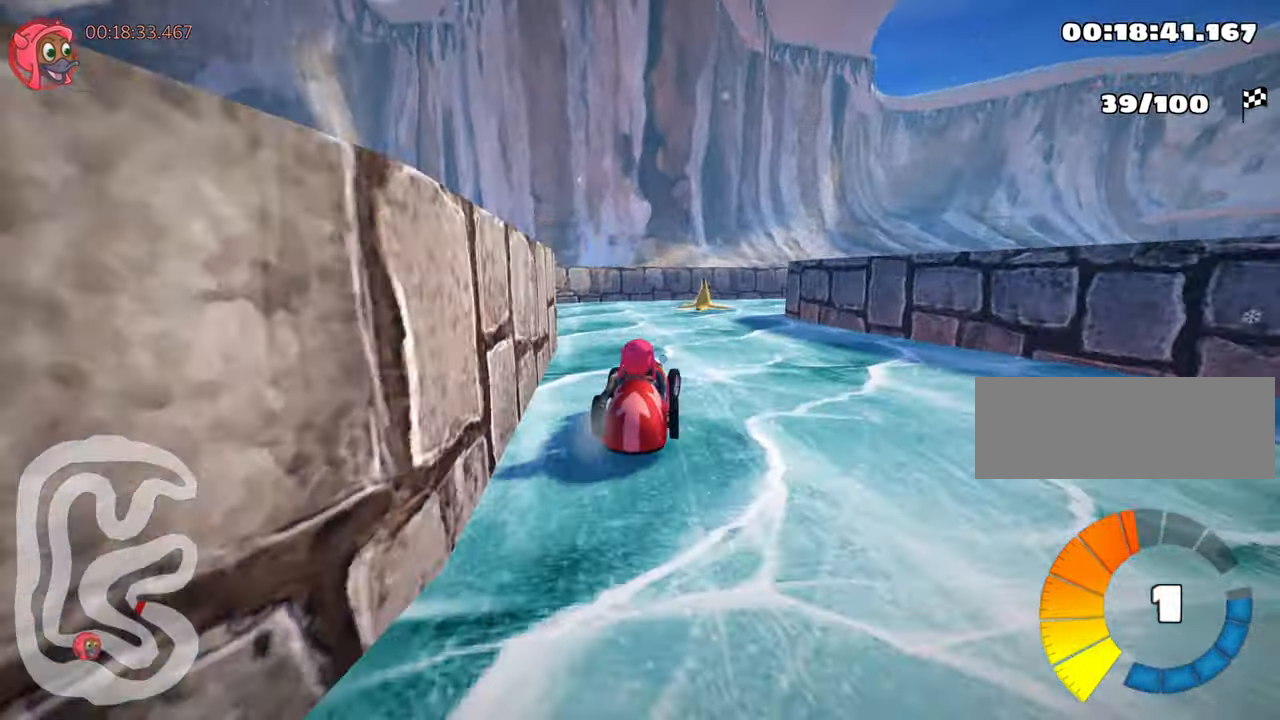
{"keys": ["right", "skid", "up"], "events": []}
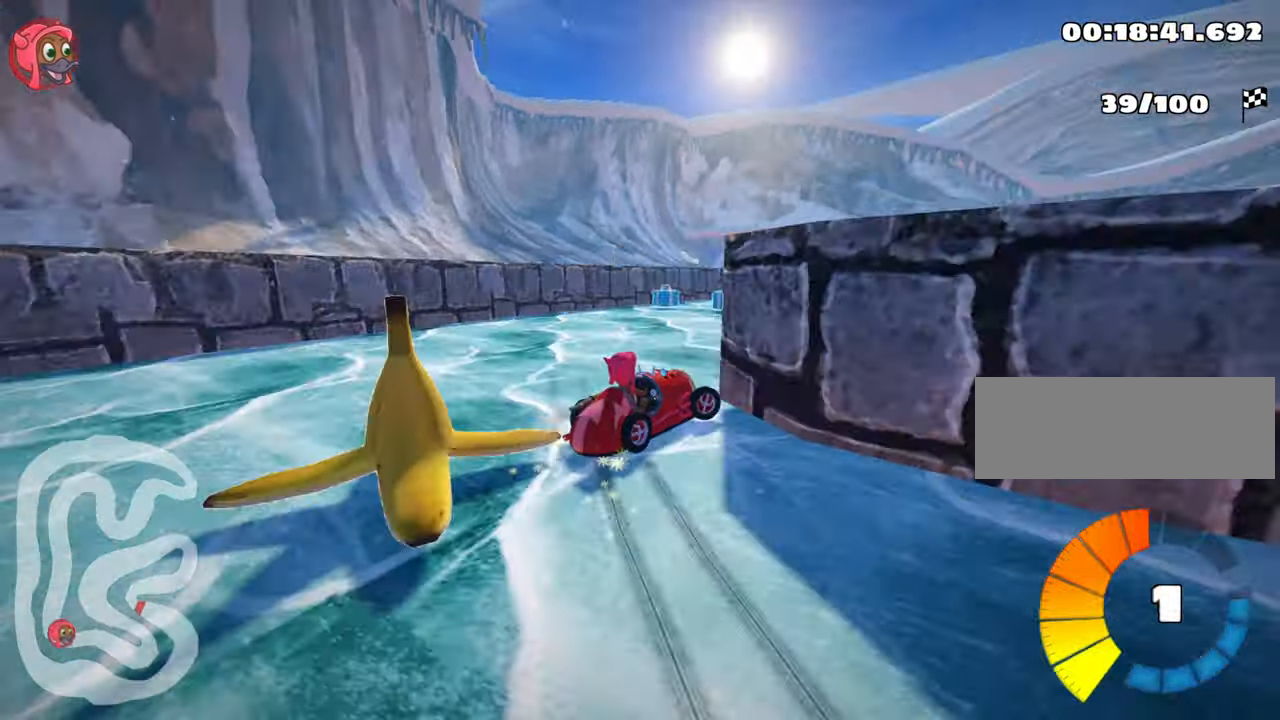
{"keys": ["right", "skid", "up"], "events": []}
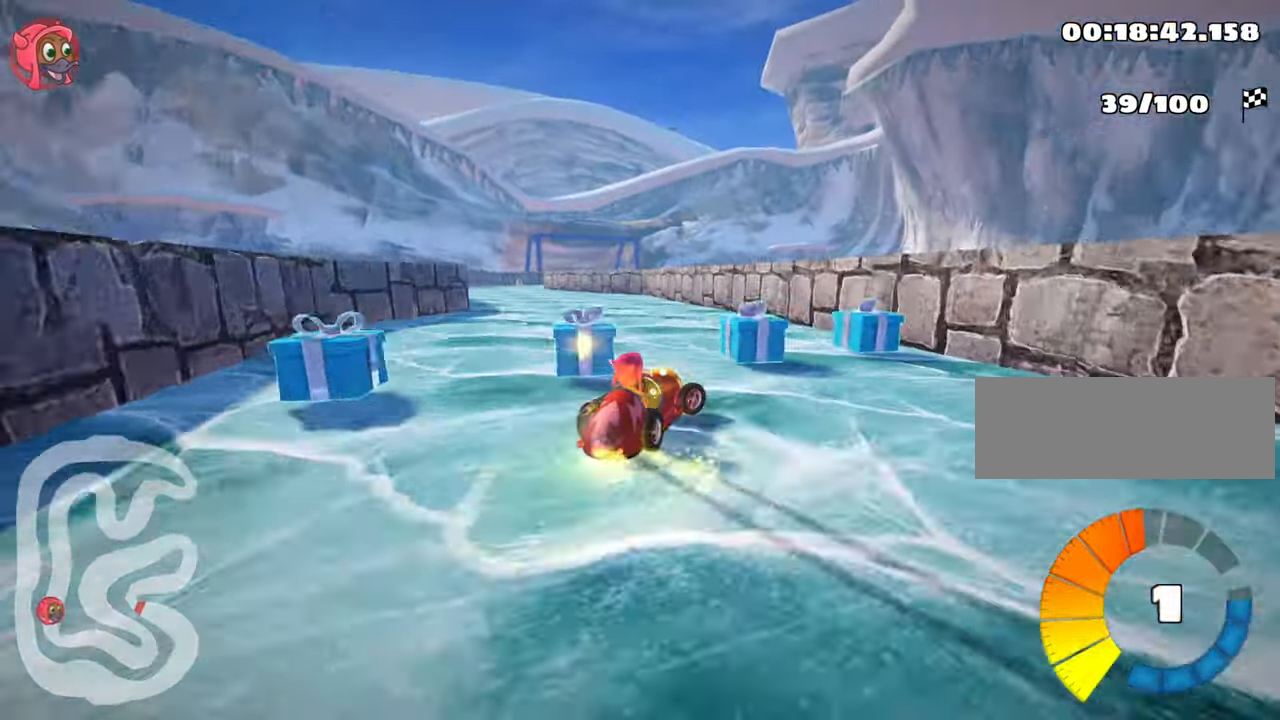
{"keys": ["left", "up"], "events": [[50, "left", "down"], [150, "right", "up"], [383, "skid", "up"]]}
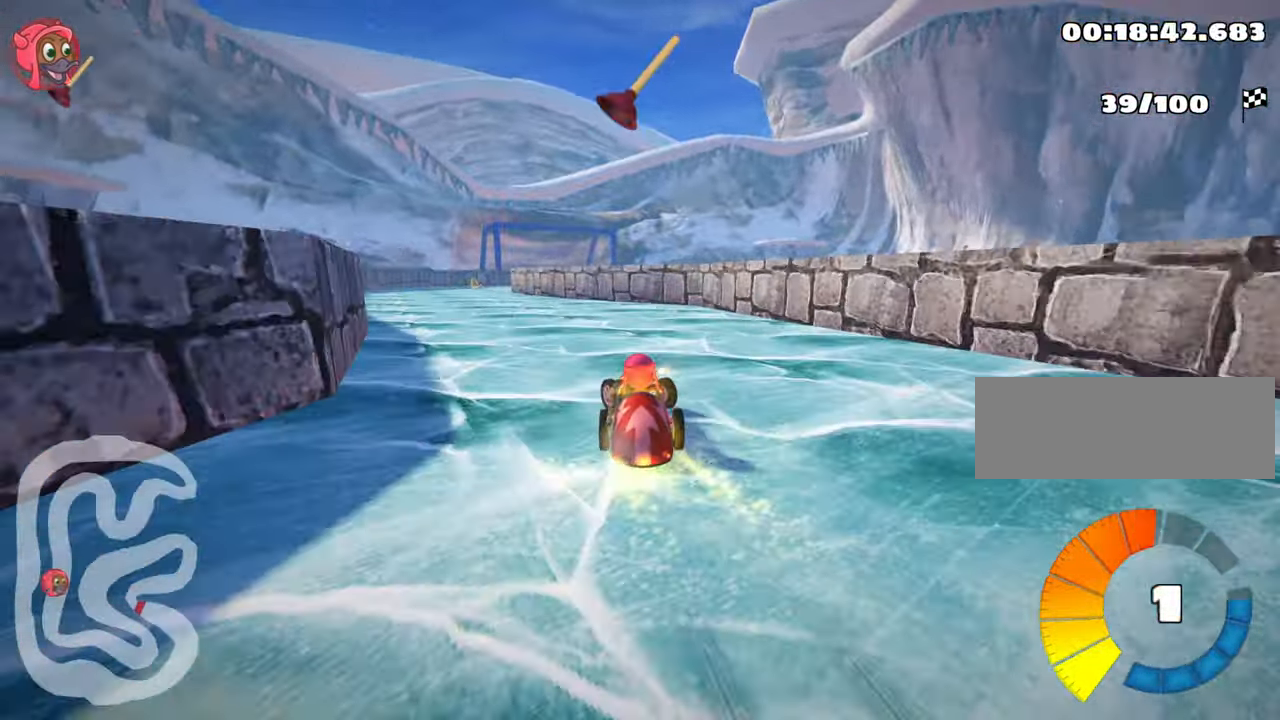
{"keys": ["up"], "events": [[166, "left", "up"]]}
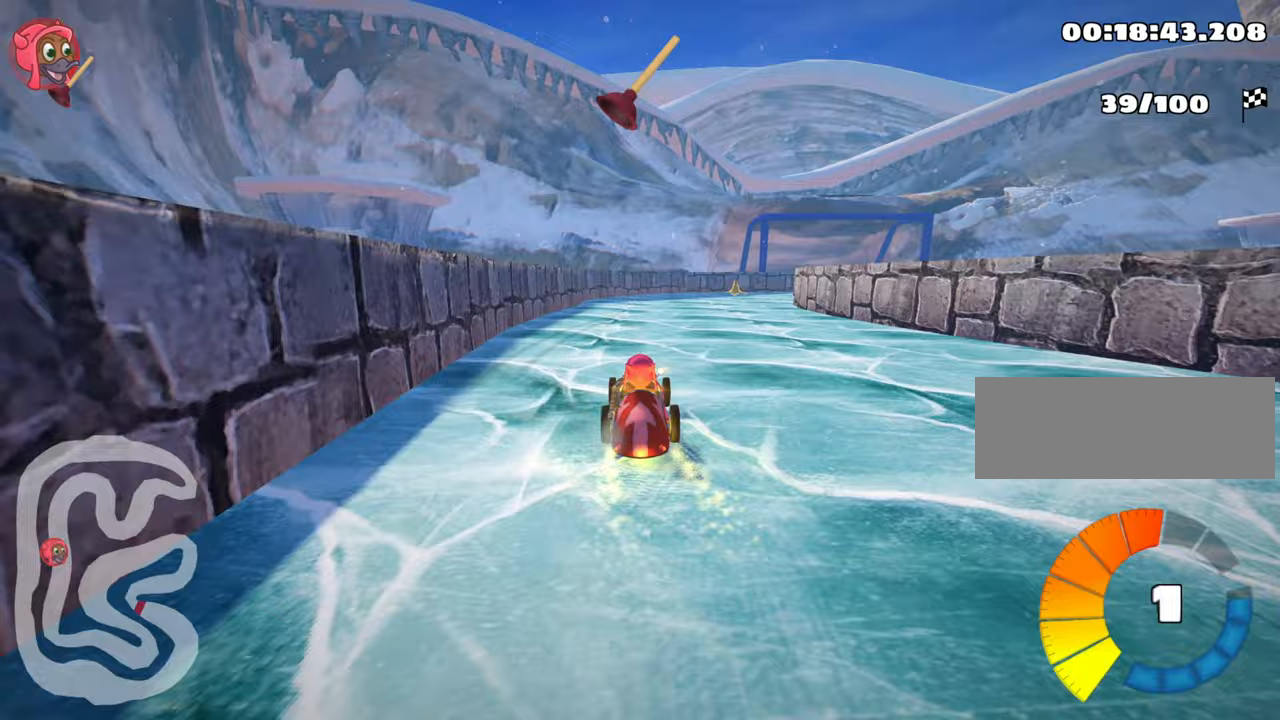
{"keys": ["right", "skid", "up"], "events": [[67, "skid", "down"], [133, "right", "down"]]}
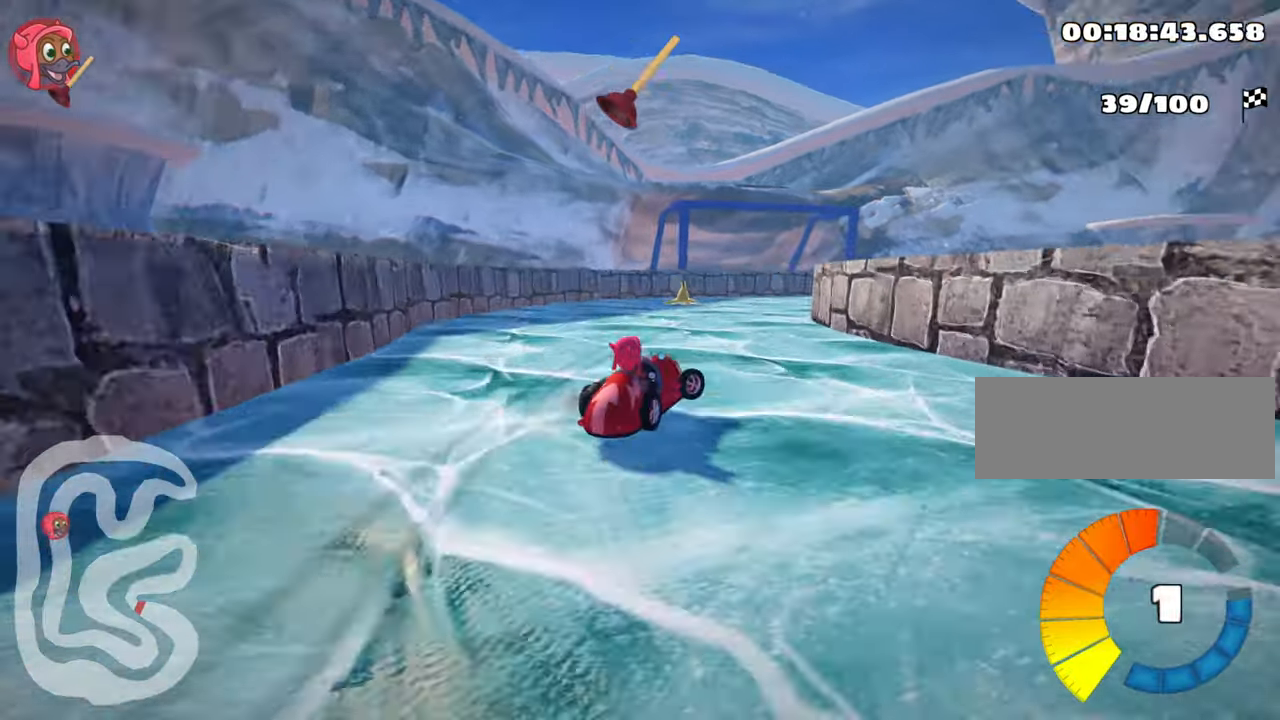
{"keys": ["right", "skid", "up"], "events": [[133, "left", "down"], [200, "right", "up"], [300, "left", "up"], [333, "right", "down"]]}
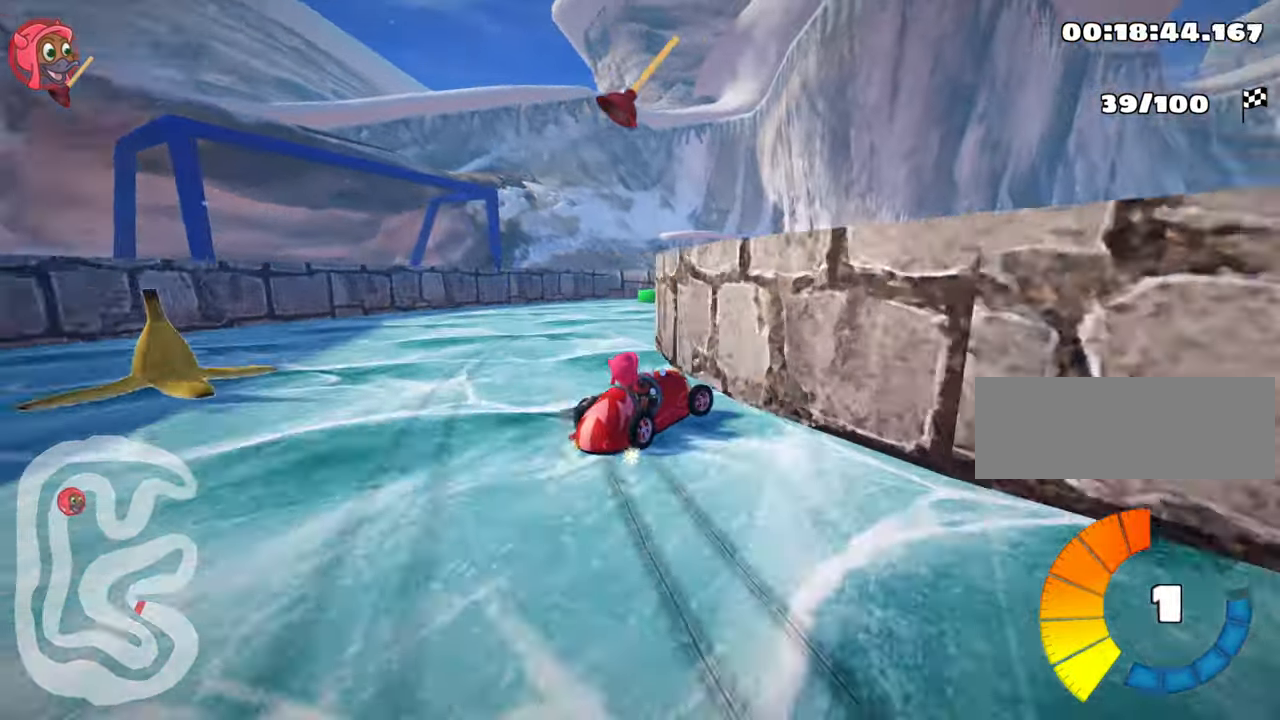
{"keys": ["right"], "events": [[17, "up", "up"], [400, "skid", "up"]]}
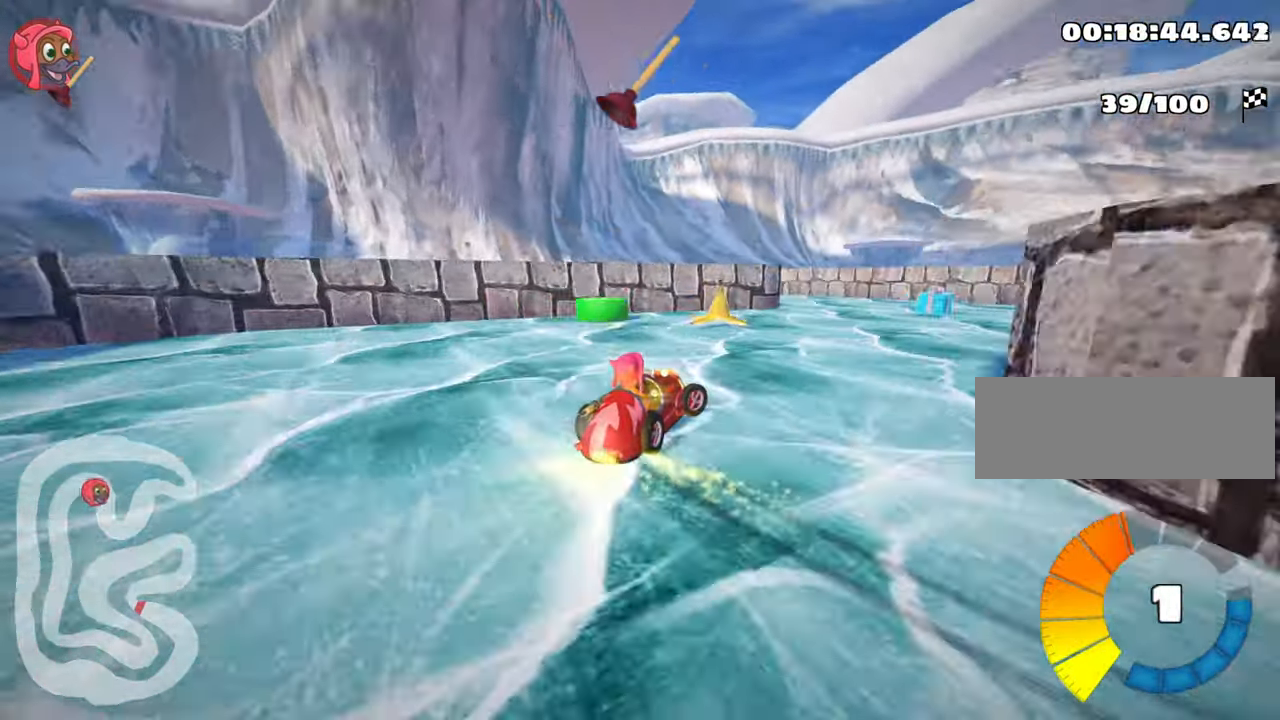
{"keys": ["left", "skid"], "events": [[433, "right", "up"], [467, "left", "down"], [467, "skid", "down"]]}